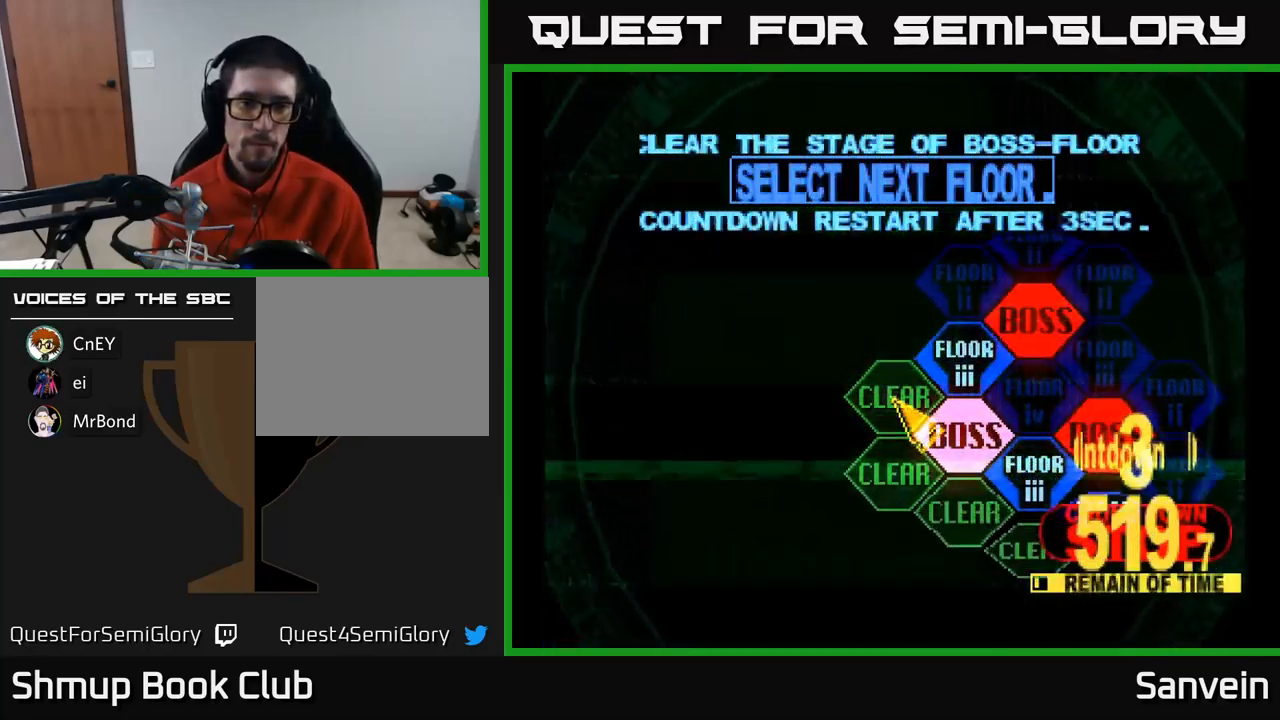
Gameplay with a controller (Xbox layout); each line is a JSON object with the inputs held at the frame after it. "events" lists button and stick changes between this image and that frame as [ms after this image, input, new state], when the widget could be followed in between.
{"buttons": [], "left_stick": "center", "right_stick": "center", "events": [[83, "DPAD_UP", "down"], [150, "DPAD_UP", "up"], [216, "DPAD_RIGHT", "up"], [250, "A", "down"], [350, "A", "up"]]}
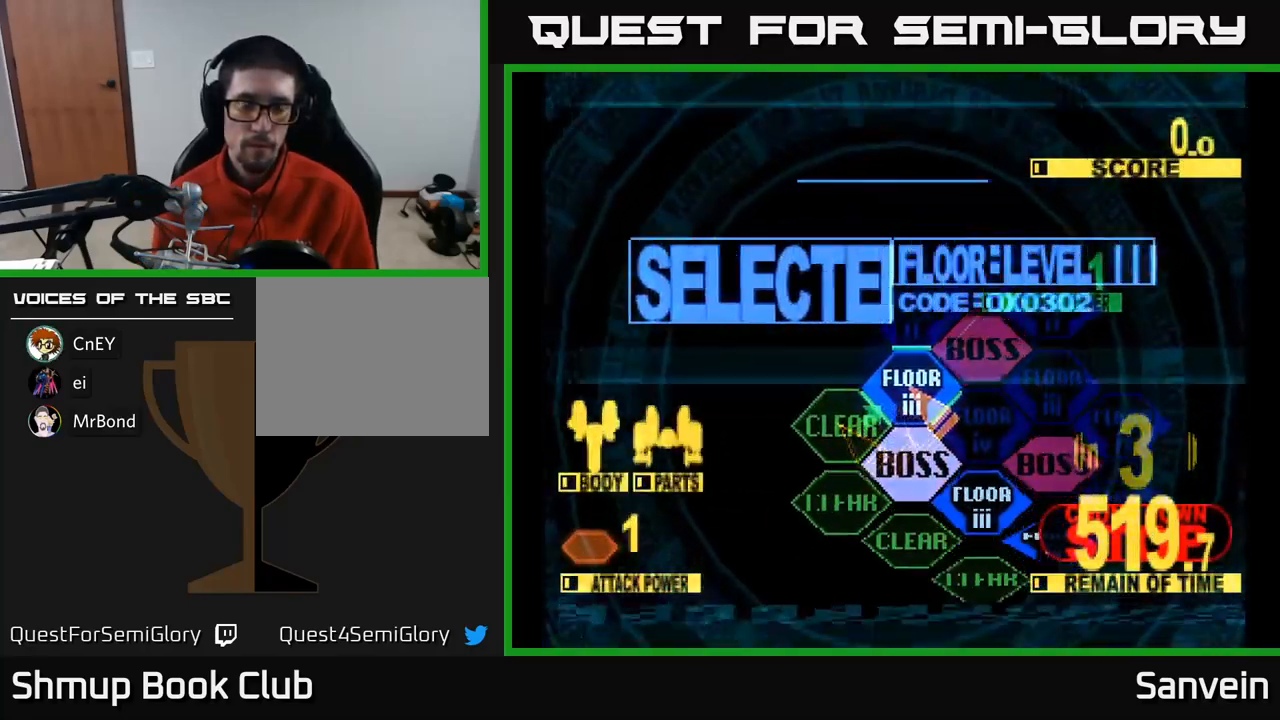
{"buttons": ["DPAD_UP", "DPAD_RIGHT"], "left_stick": "center", "right_stick": "center", "events": [[500, "DPAD_RIGHT", "down"], [500, "DPAD_UP", "down"]]}
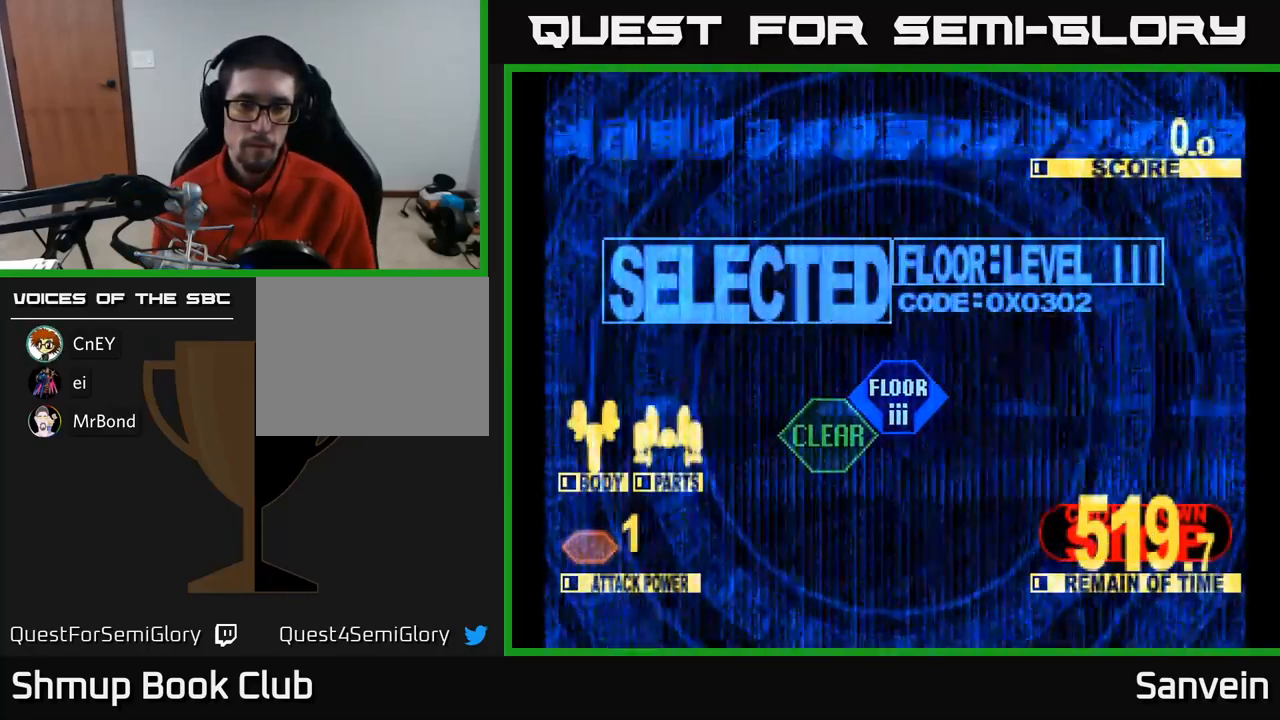
{"buttons": ["X", "DPAD_UP", "DPAD_RIGHT"], "left_stick": "center", "right_stick": "center", "events": [[16, "X", "down"]]}
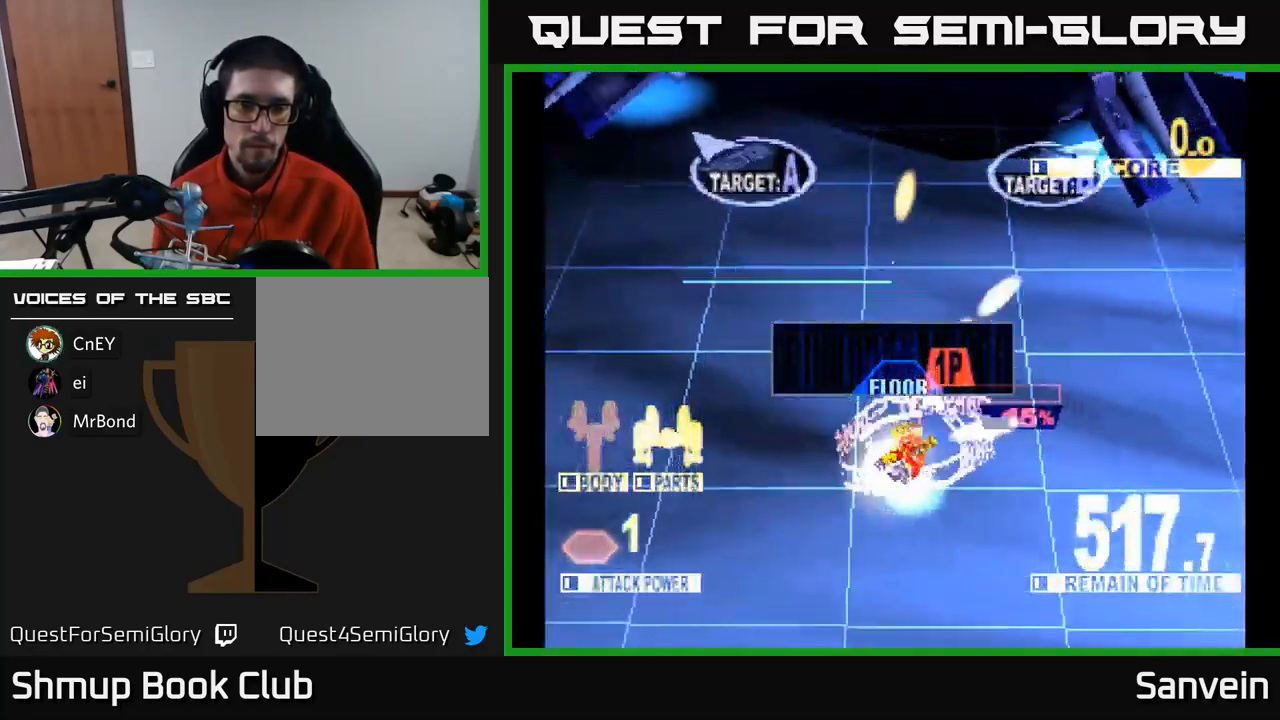
{"buttons": ["X", "DPAD_UP", "DPAD_RIGHT"], "left_stick": "center", "right_stick": "center", "events": [[116, "DPAD_RIGHT", "up"], [150, "DPAD_LEFT", "down"], [417, "DPAD_LEFT", "up"], [483, "DPAD_RIGHT", "down"]]}
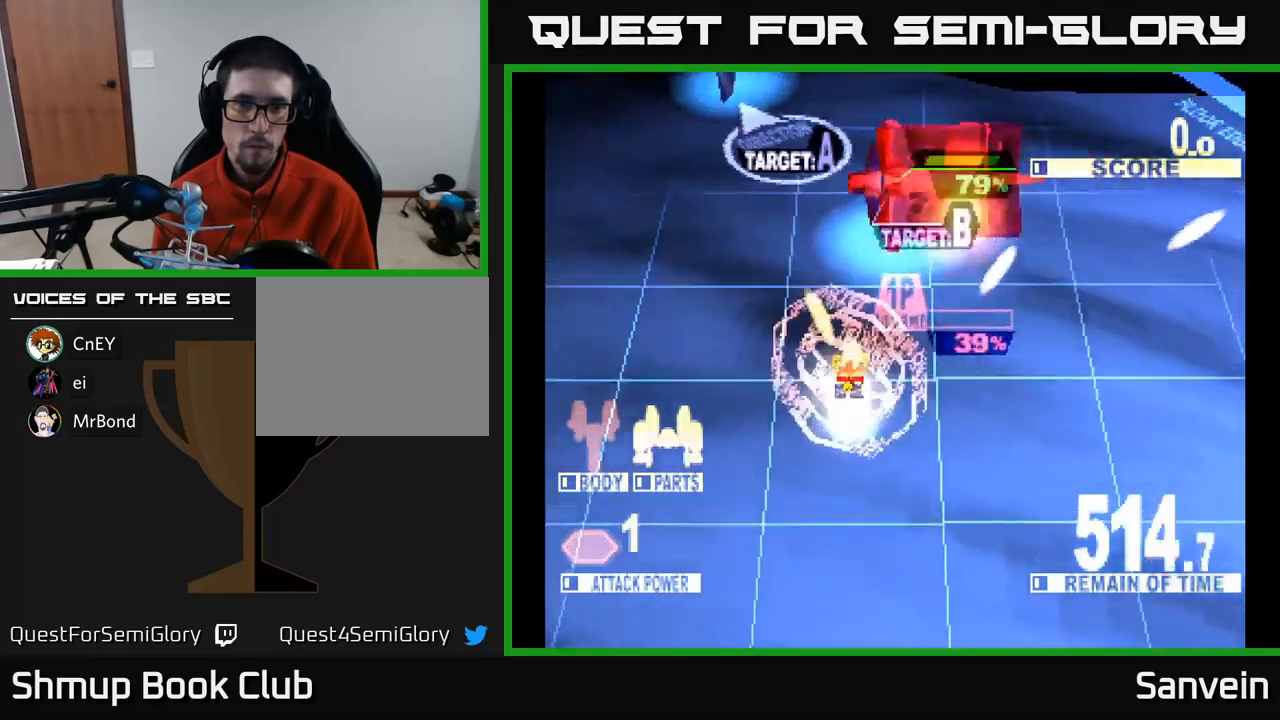
{"buttons": ["X", "DPAD_UP", "DPAD_LEFT"], "left_stick": "center", "right_stick": "center", "events": [[133, "DPAD_RIGHT", "up"], [200, "DPAD_LEFT", "down"]]}
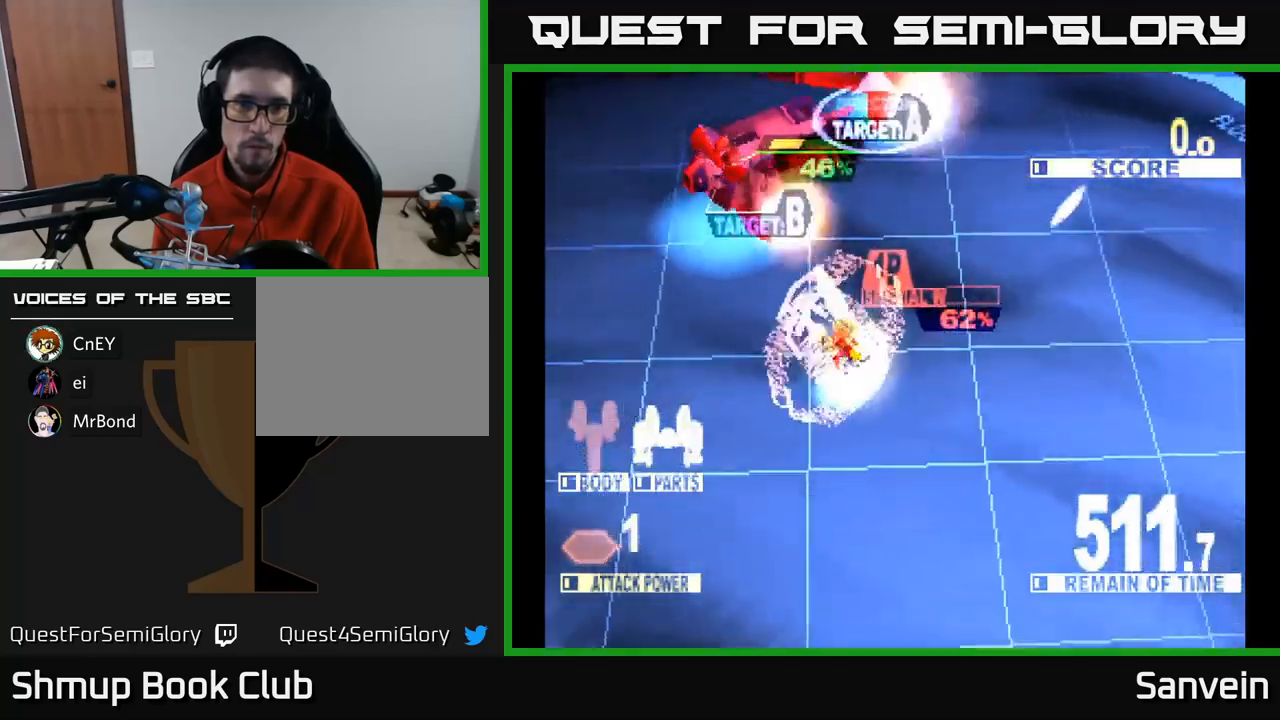
{"buttons": ["X", "DPAD_RIGHT"], "left_stick": "center", "right_stick": "center", "events": [[400, "DPAD_LEFT", "up"], [450, "DPAD_RIGHT", "down"], [450, "DPAD_UP", "up"]]}
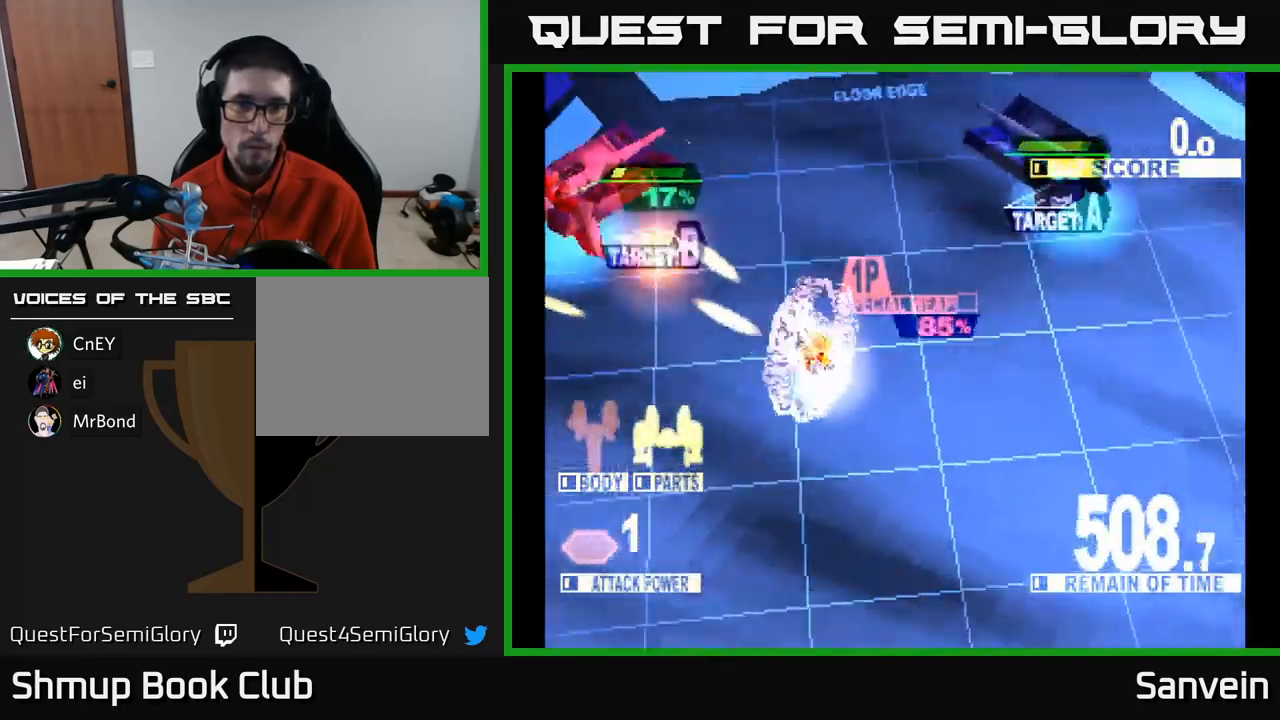
{"buttons": ["DPAD_DOWN", "DPAD_RIGHT"], "left_stick": "center", "right_stick": "center", "events": [[50, "DPAD_UP", "down"], [50, "X", "up"], [100, "DPAD_UP", "up"], [183, "DPAD_DOWN", "down"], [333, "A", "down"], [450, "A", "up"]]}
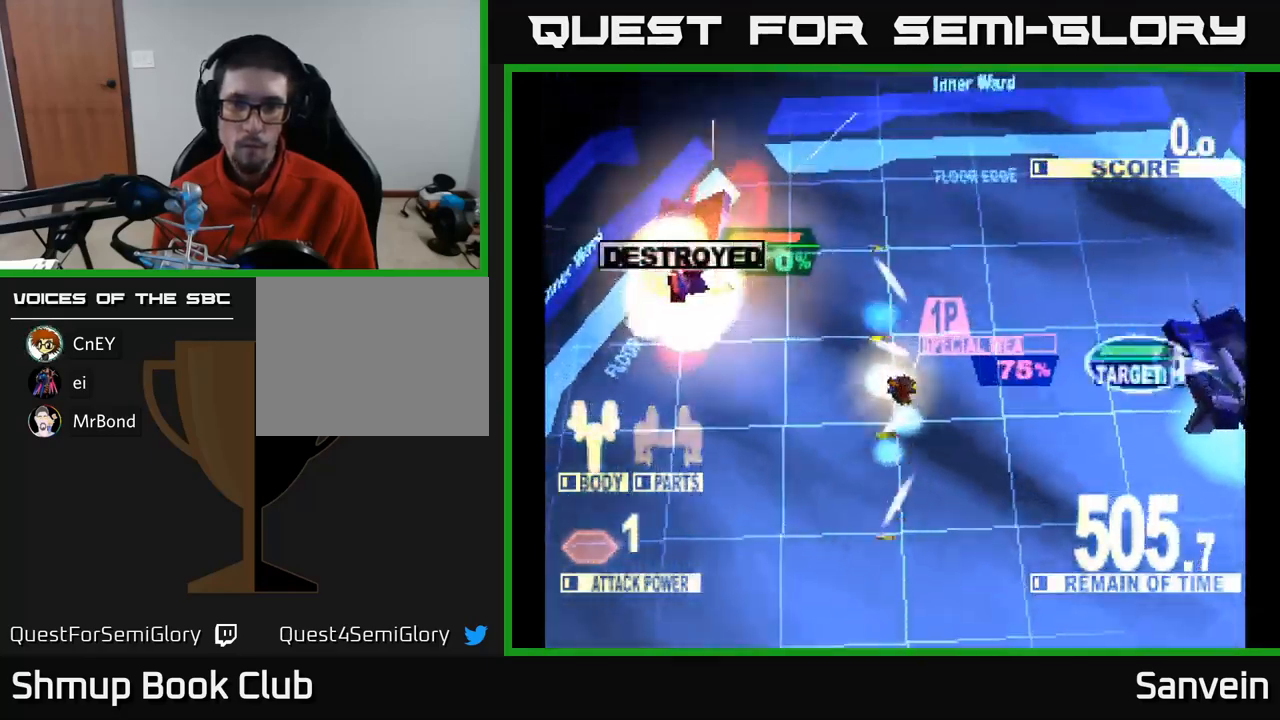
{"buttons": ["X", "DPAD_DOWN", "DPAD_RIGHT"], "left_stick": "center", "right_stick": "center", "events": [[17, "A", "down"], [100, "X", "down"], [117, "A", "up"], [317, "DPAD_DOWN", "up"], [383, "DPAD_DOWN", "down"]]}
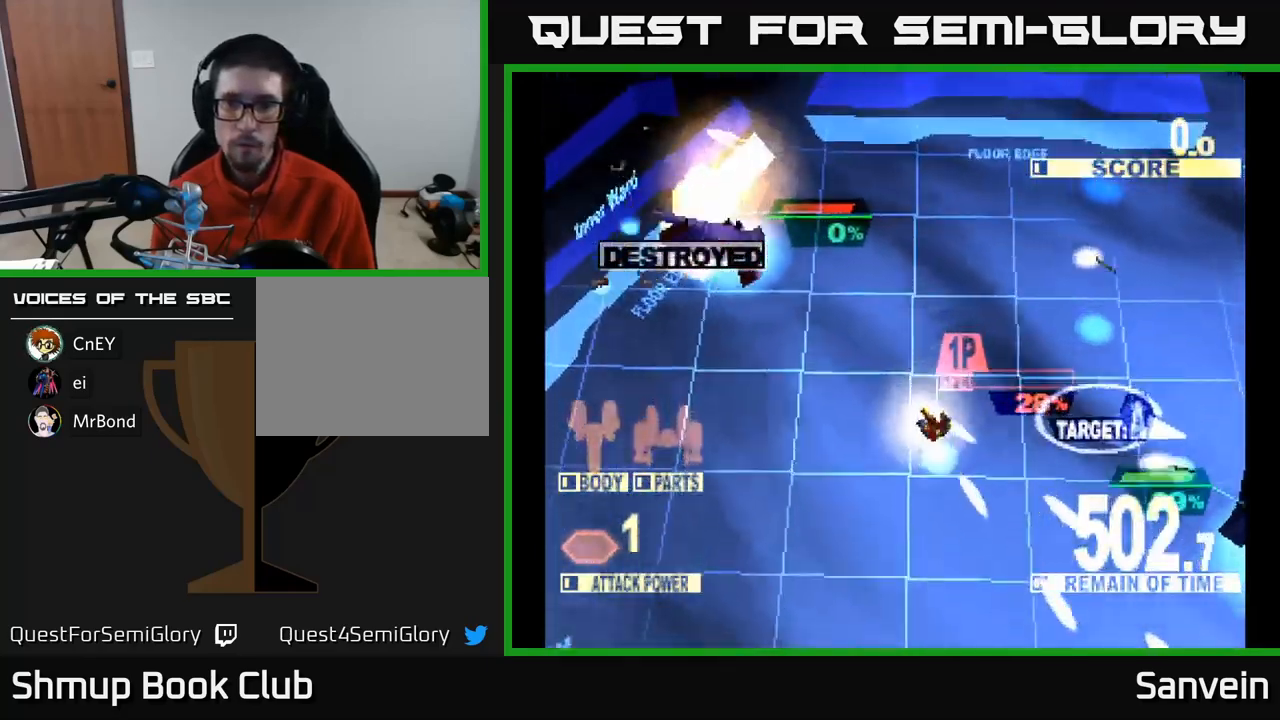
{"buttons": ["X", "DPAD_DOWN", "DPAD_RIGHT"], "left_stick": "center", "right_stick": "center", "events": []}
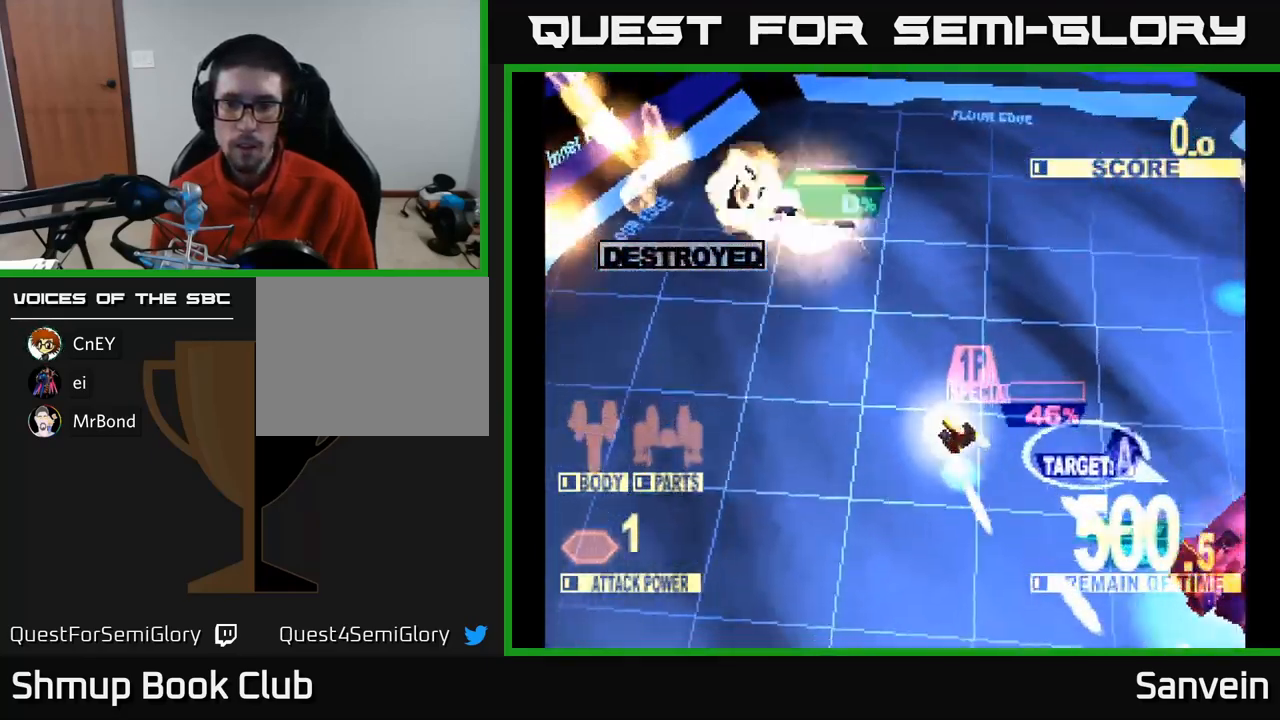
{"buttons": ["X", "DPAD_DOWN", "DPAD_RIGHT"], "left_stick": "center", "right_stick": "center", "events": []}
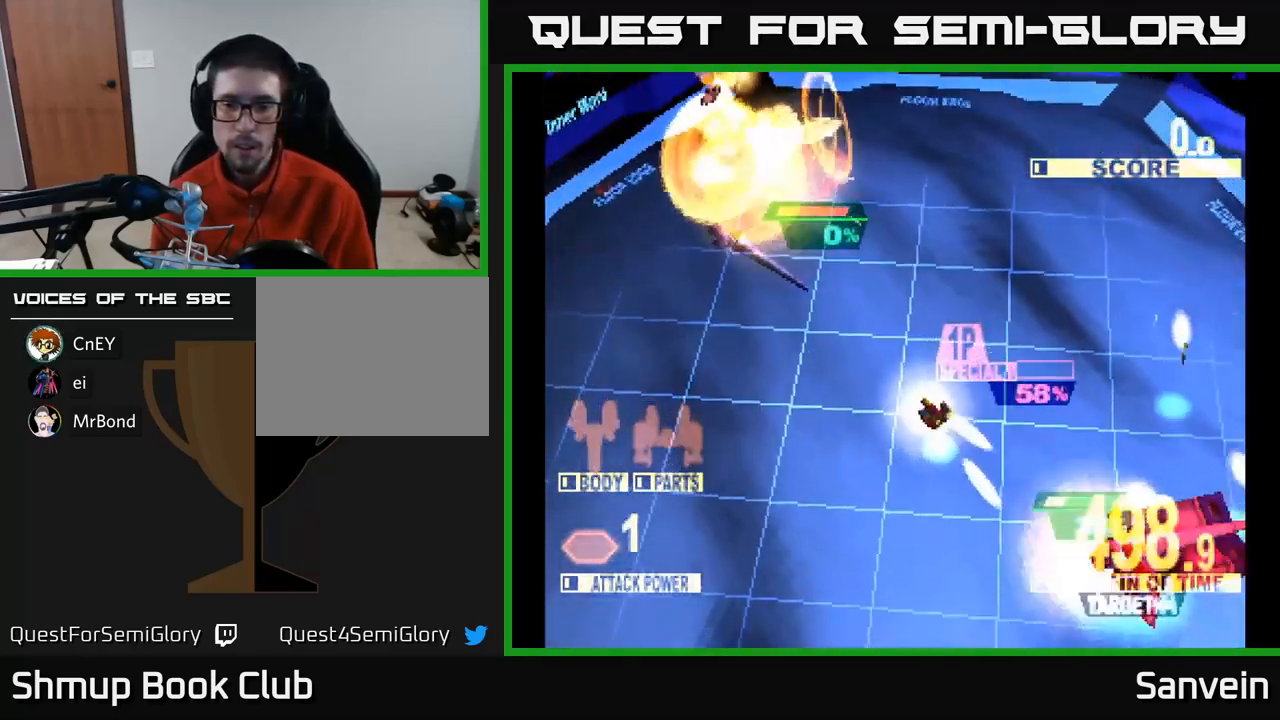
{"buttons": ["X", "DPAD_DOWN", "DPAD_RIGHT"], "left_stick": "center", "right_stick": "center", "events": [[83, "DPAD_RIGHT", "up"], [183, "DPAD_RIGHT", "down"]]}
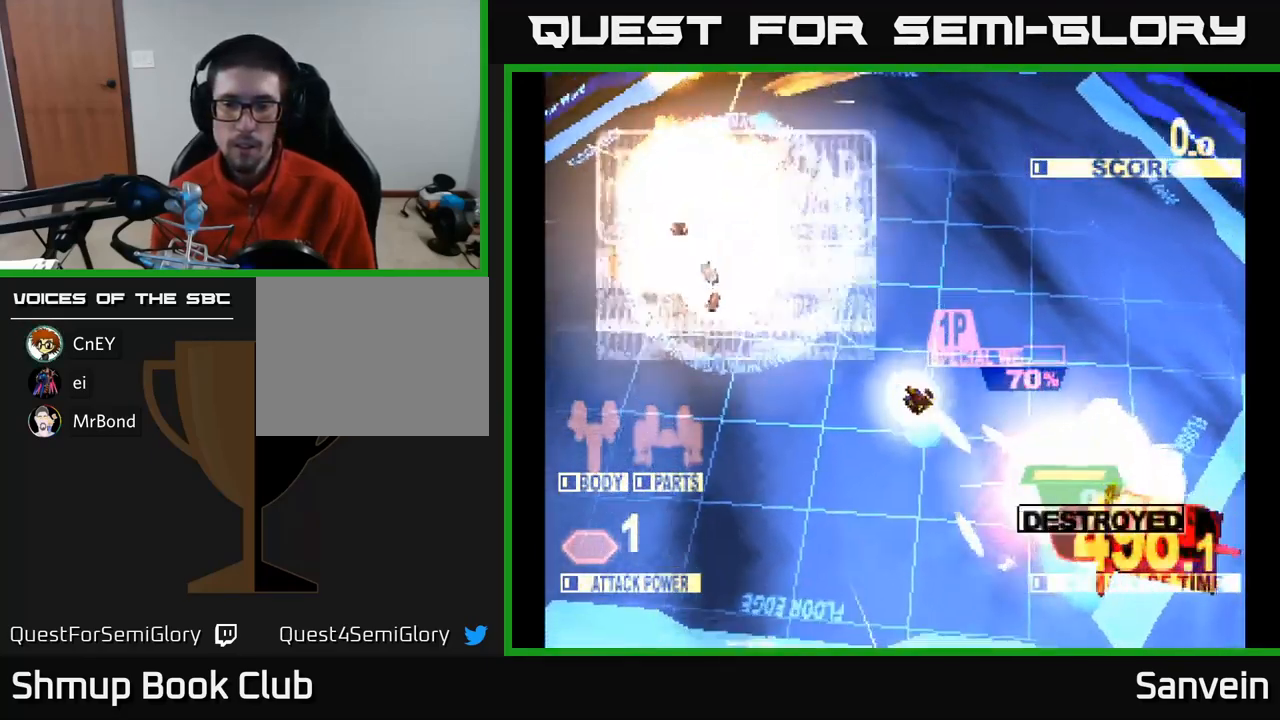
{"buttons": ["X", "DPAD_DOWN", "DPAD_RIGHT"], "left_stick": "center", "right_stick": "center", "events": []}
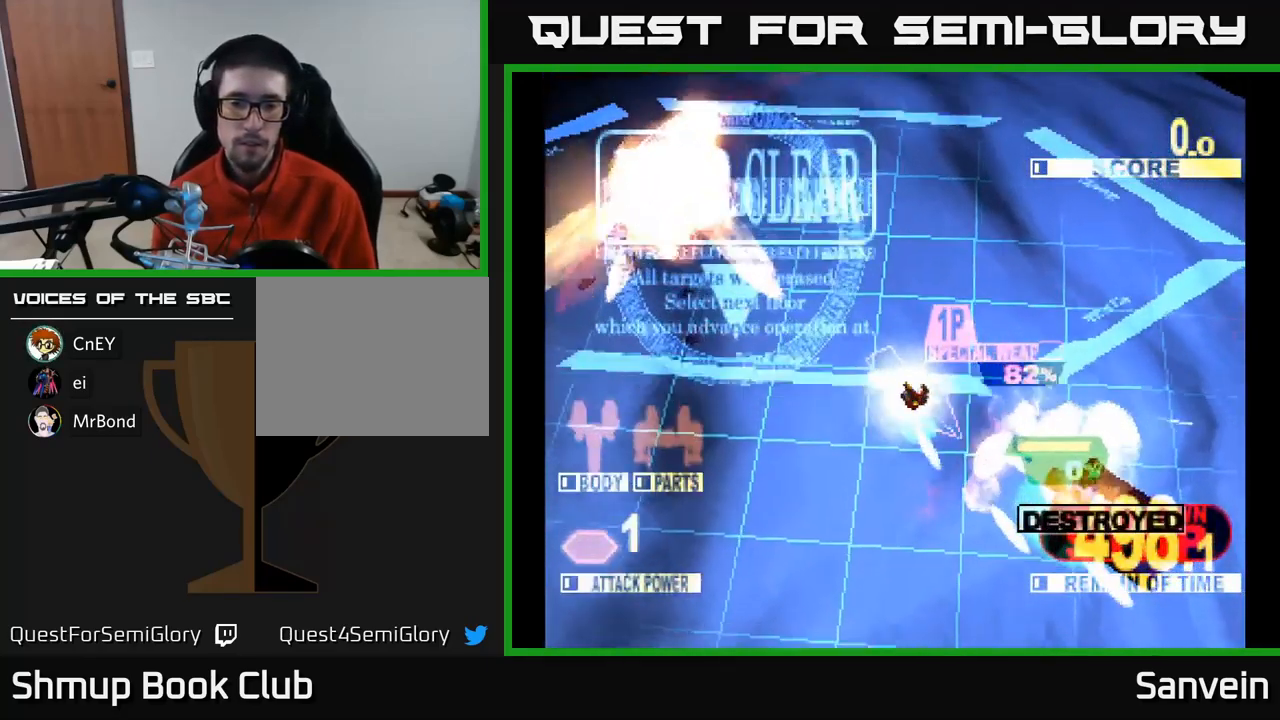
{"buttons": [], "left_stick": "center", "right_stick": "center", "events": [[100, "DPAD_DOWN", "up"], [133, "X", "up"], [450, "DPAD_RIGHT", "up"]]}
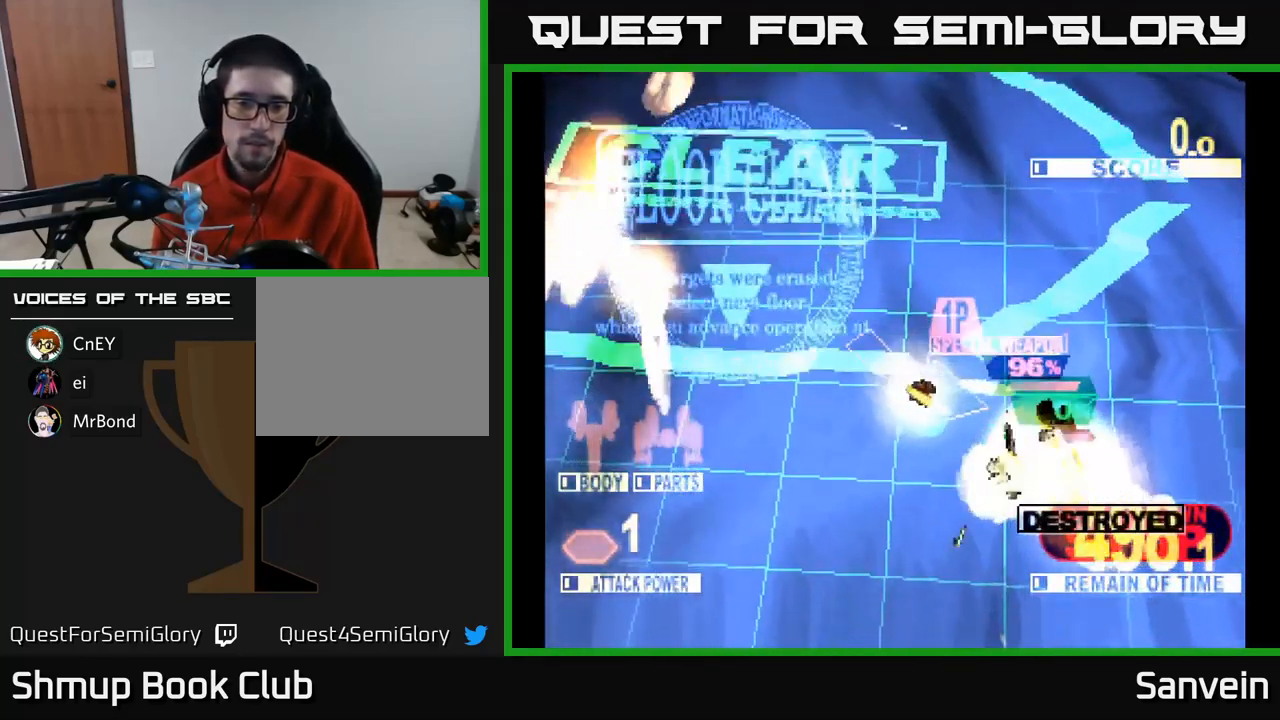
{"buttons": ["A"], "left_stick": "center", "right_stick": "center", "events": [[167, "A", "down"], [250, "X", "down"], [267, "A", "up"], [467, "A", "down"], [467, "X", "up"]]}
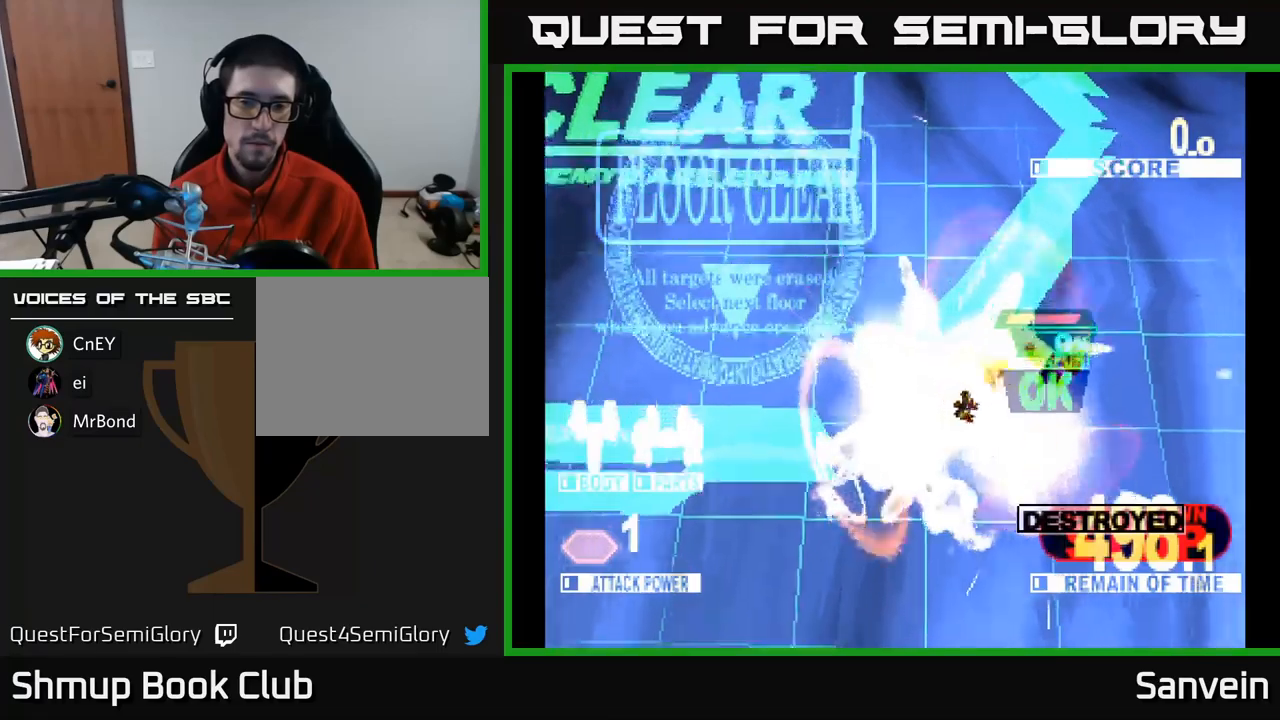
{"buttons": [], "left_stick": "center", "right_stick": "center", "events": [[34, "A", "up"], [34, "X", "down"], [200, "A", "down"], [217, "X", "up"], [317, "A", "up"], [334, "X", "down"], [467, "X", "up"]]}
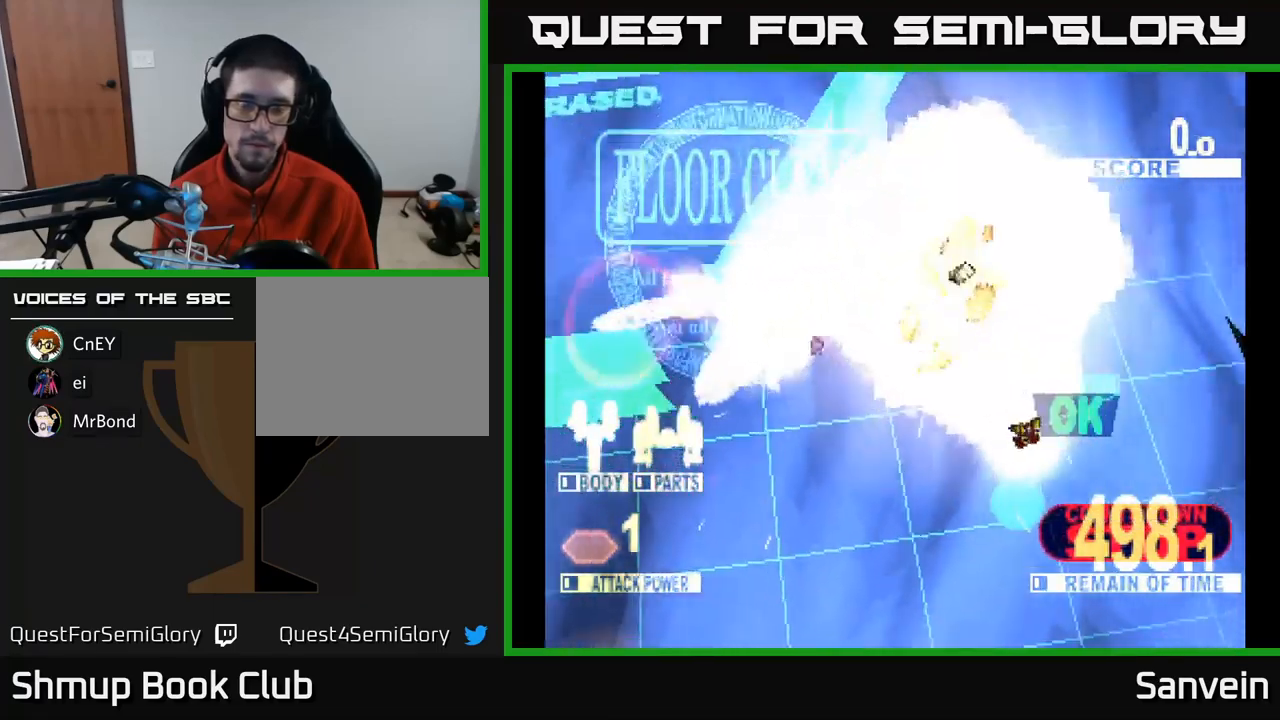
{"buttons": [], "left_stick": "center", "right_stick": "center", "events": []}
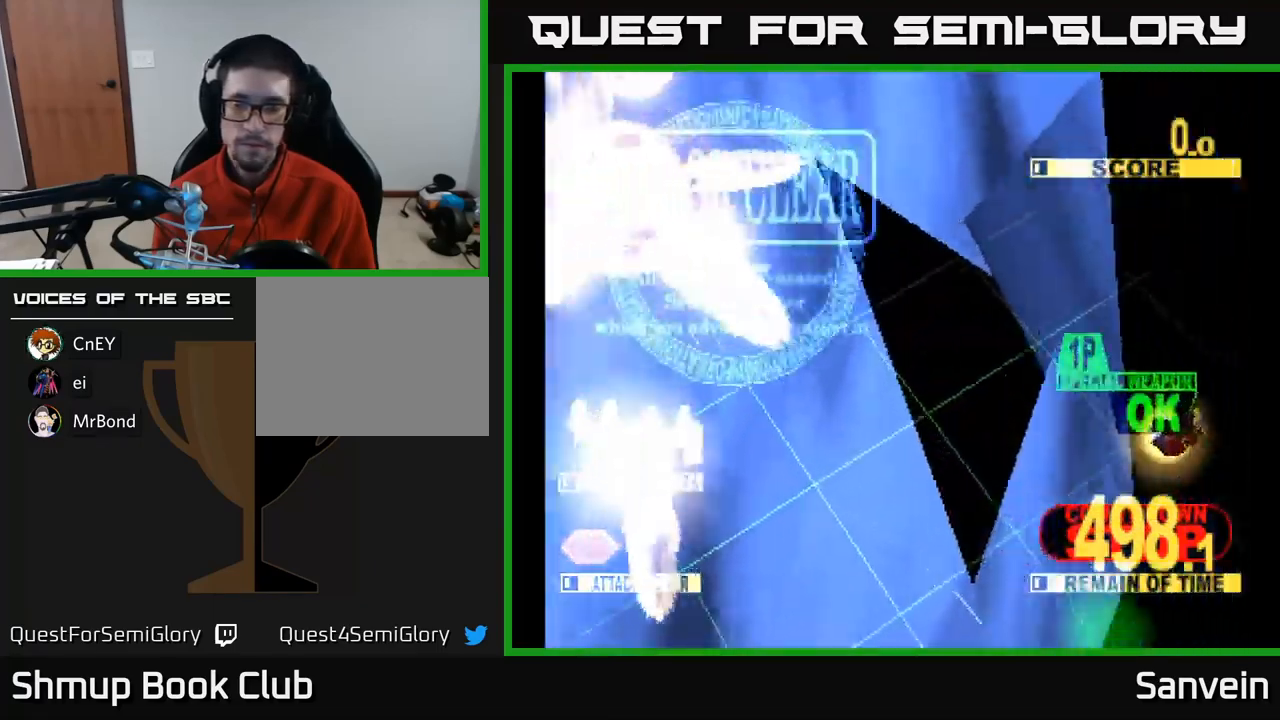
{"buttons": [], "left_stick": "center", "right_stick": "center", "events": []}
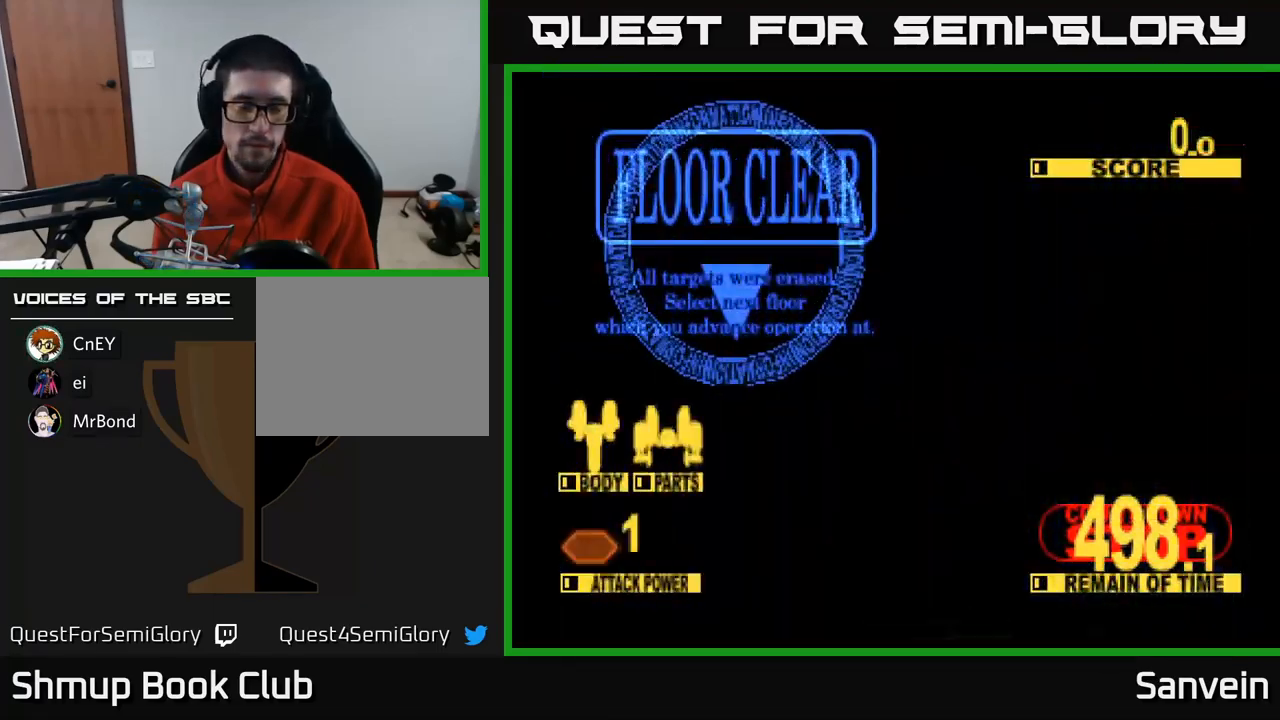
{"buttons": [], "left_stick": "center", "right_stick": "center", "events": []}
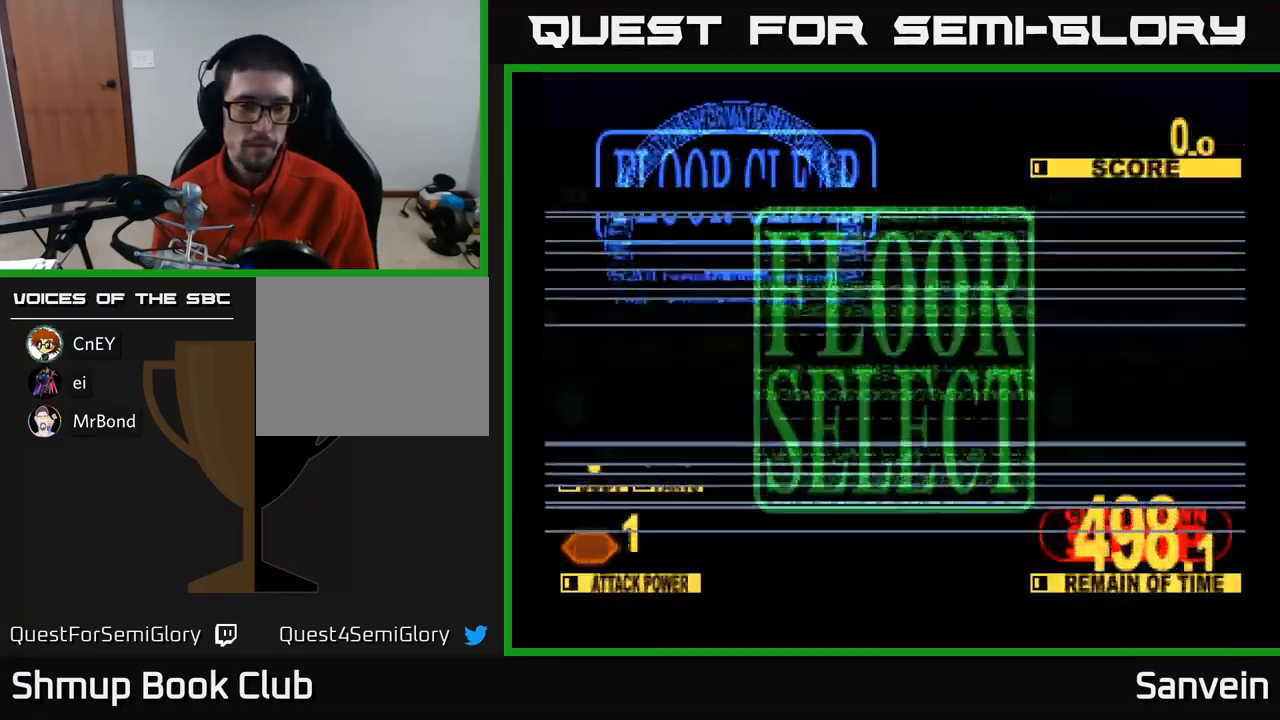
{"buttons": [], "left_stick": "center", "right_stick": "center", "events": []}
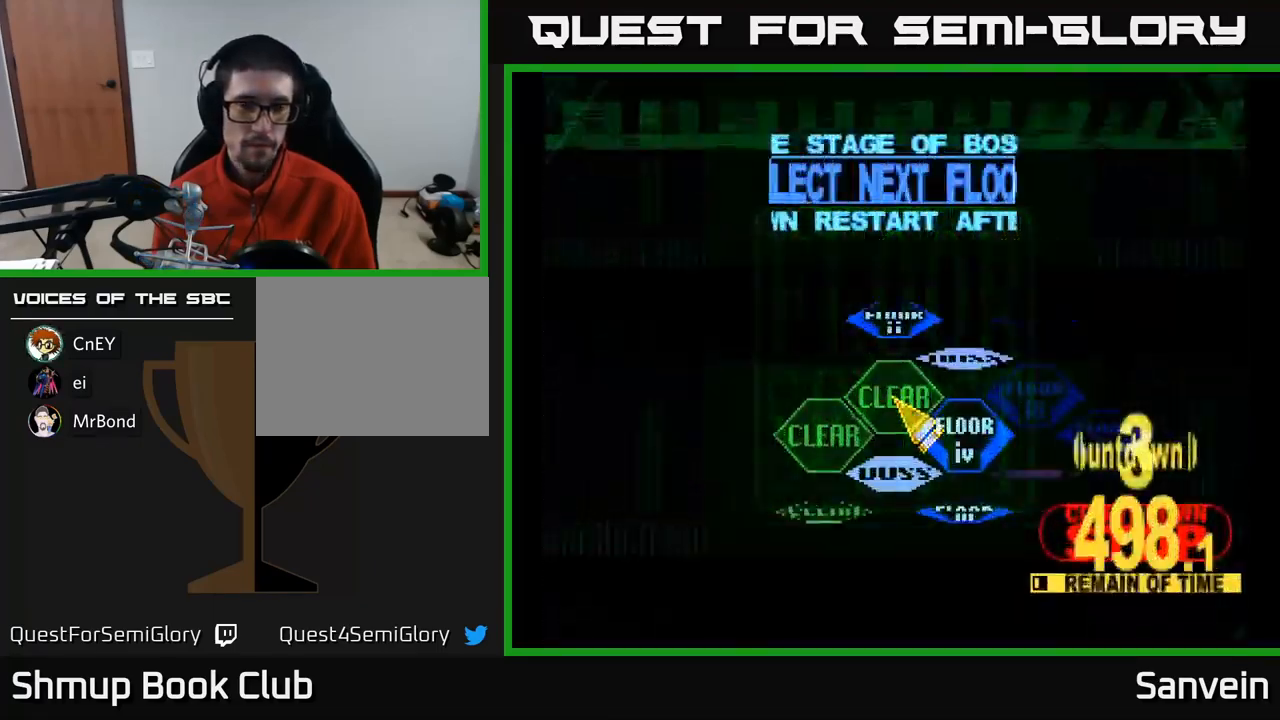
{"buttons": ["A"], "left_stick": "center", "right_stick": "center", "events": [[184, "DPAD_RIGHT", "down"], [217, "DPAD_DOWN", "down"], [384, "DPAD_DOWN", "up"], [400, "DPAD_RIGHT", "up"], [434, "A", "down"]]}
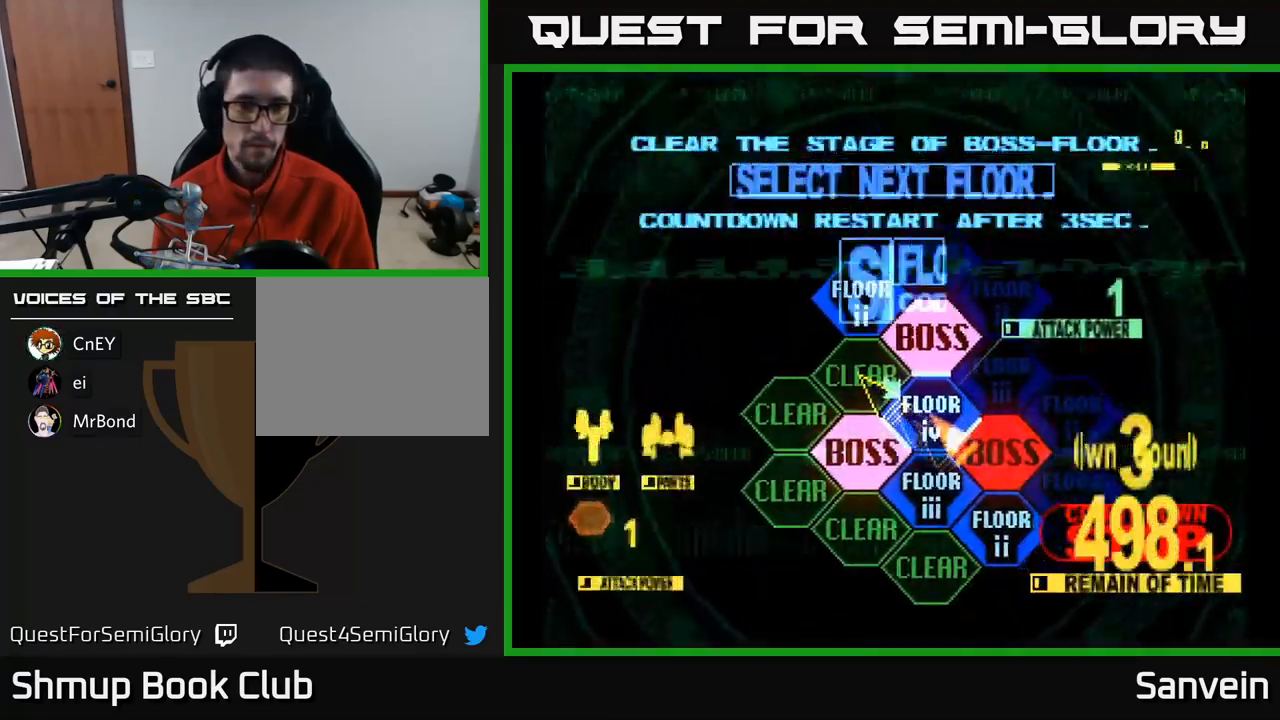
{"buttons": ["DPAD_UP"], "left_stick": "center", "right_stick": "center", "events": [[50, "A", "up"], [250, "DPAD_UP", "down"]]}
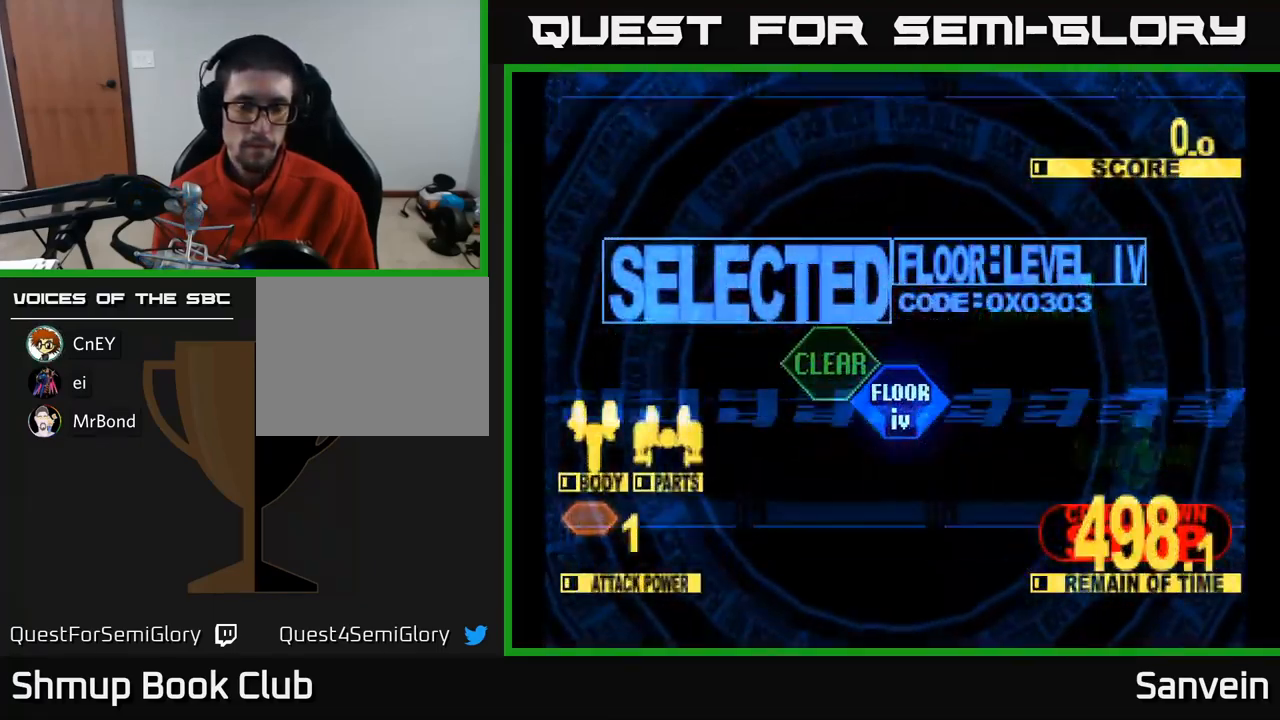
{"buttons": ["X", "DPAD_UP"], "left_stick": "center", "right_stick": "center", "events": [[250, "X", "down"]]}
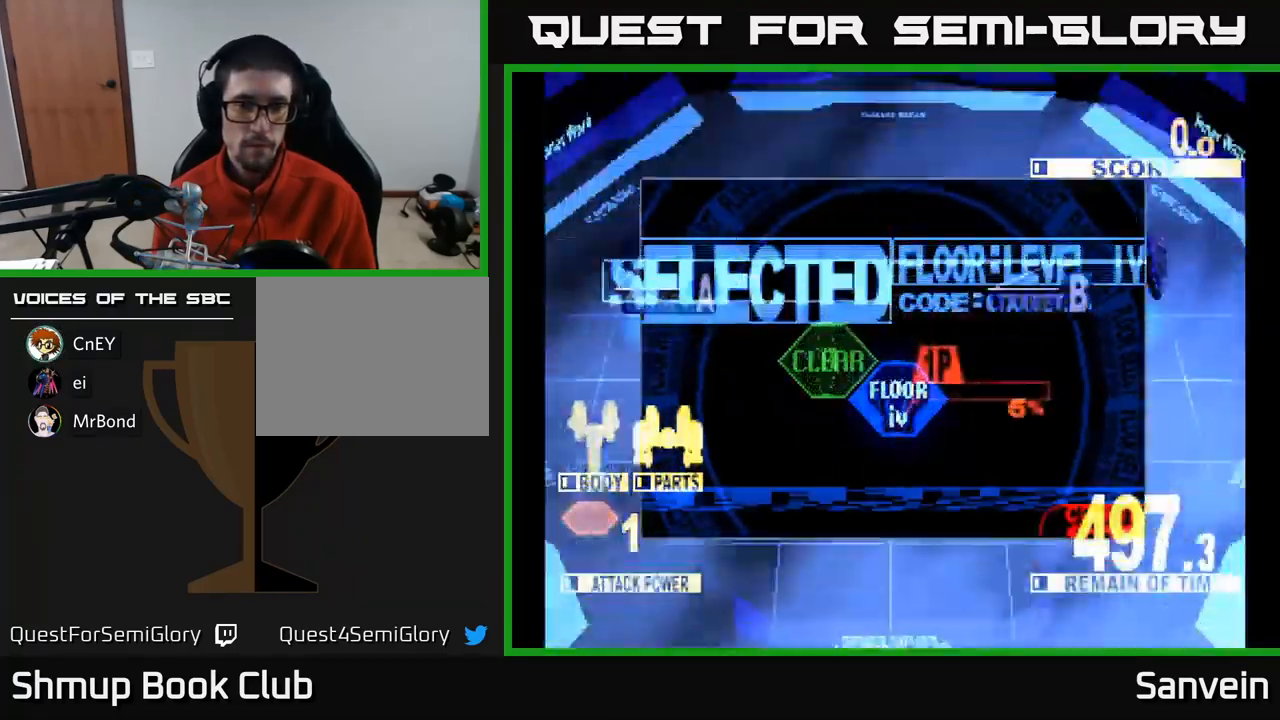
{"buttons": ["X", "DPAD_LEFT"], "left_stick": "center", "right_stick": "center", "events": [[184, "DPAD_LEFT", "down"], [400, "DPAD_UP", "up"]]}
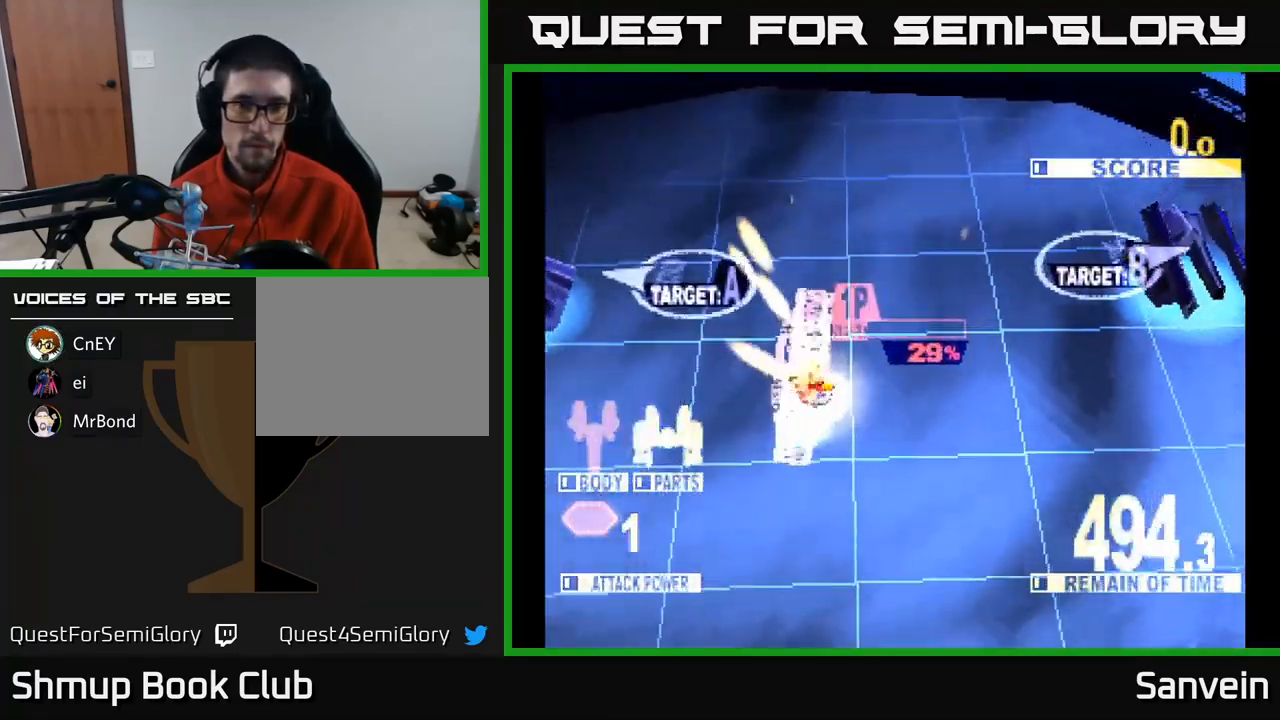
{"buttons": ["X", "DPAD_LEFT"], "left_stick": "center", "right_stick": "center", "events": [[17, "DPAD_DOWN", "down"], [100, "DPAD_DOWN", "up"]]}
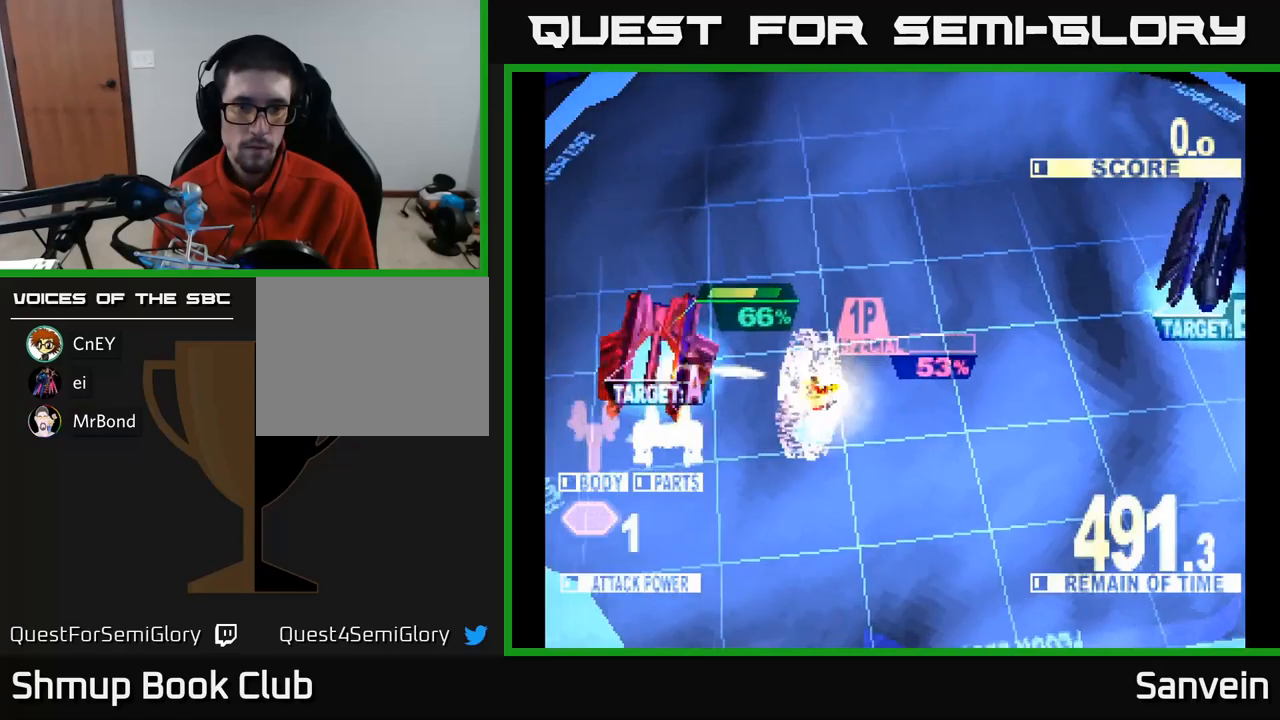
{"buttons": ["X", "DPAD_UP", "DPAD_LEFT"], "left_stick": "center", "right_stick": "center", "events": [[133, "DPAD_UP", "down"], [150, "DPAD_LEFT", "up"], [200, "DPAD_LEFT", "down"]]}
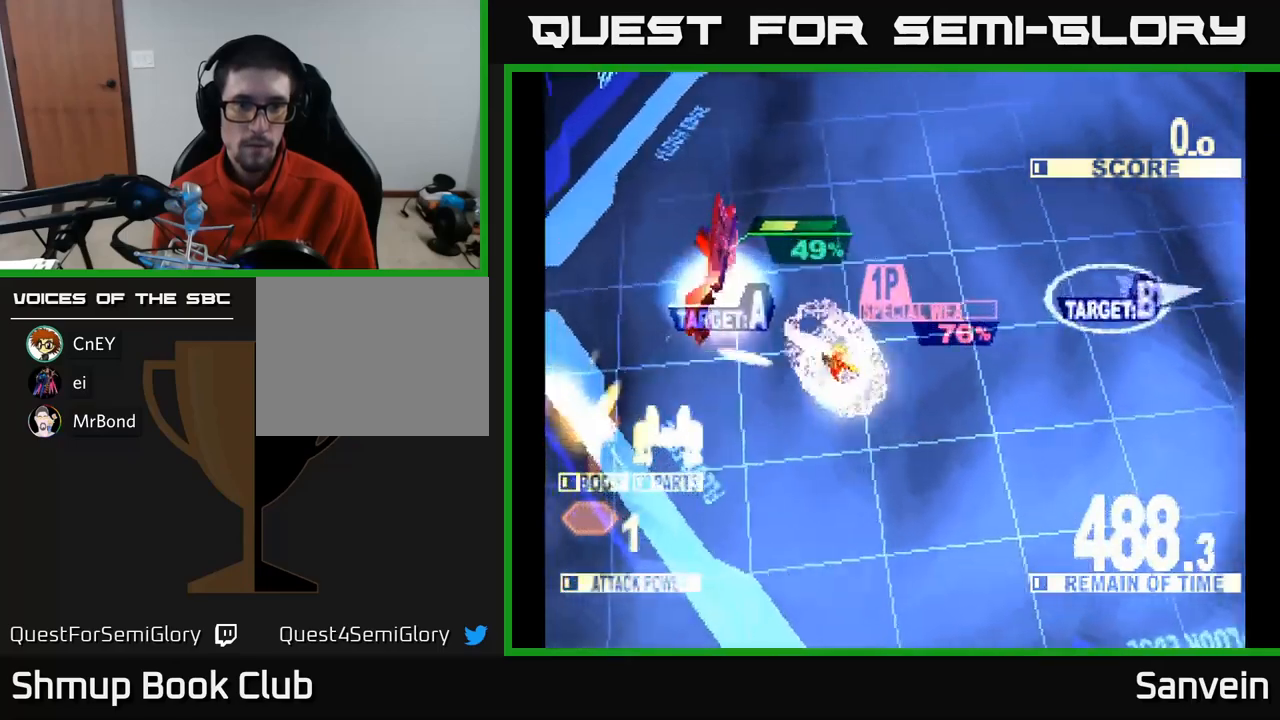
{"buttons": ["X", "DPAD_UP", "DPAD_RIGHT"], "left_stick": "center", "right_stick": "center", "events": [[283, "DPAD_LEFT", "up"], [350, "DPAD_RIGHT", "down"]]}
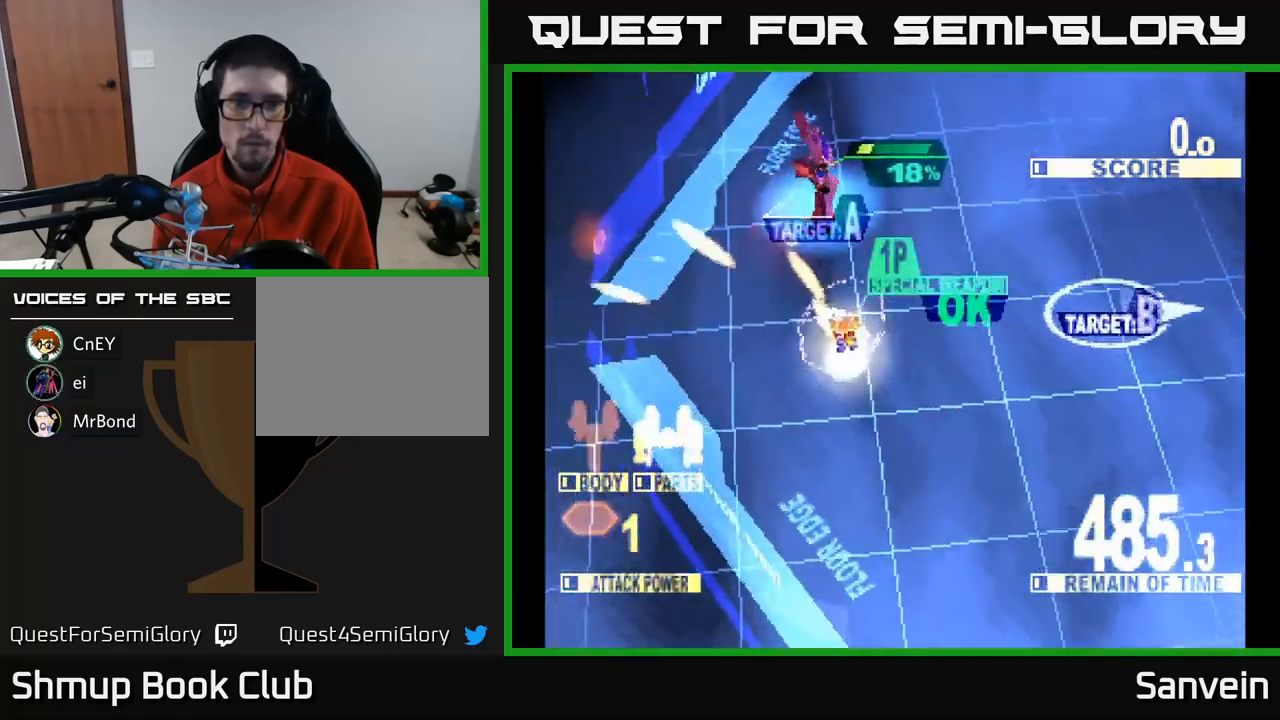
{"buttons": ["DPAD_DOWN", "DPAD_RIGHT"], "left_stick": "center", "right_stick": "center", "events": [[233, "DPAD_UP", "up"], [266, "DPAD_DOWN", "down"], [450, "X", "up"]]}
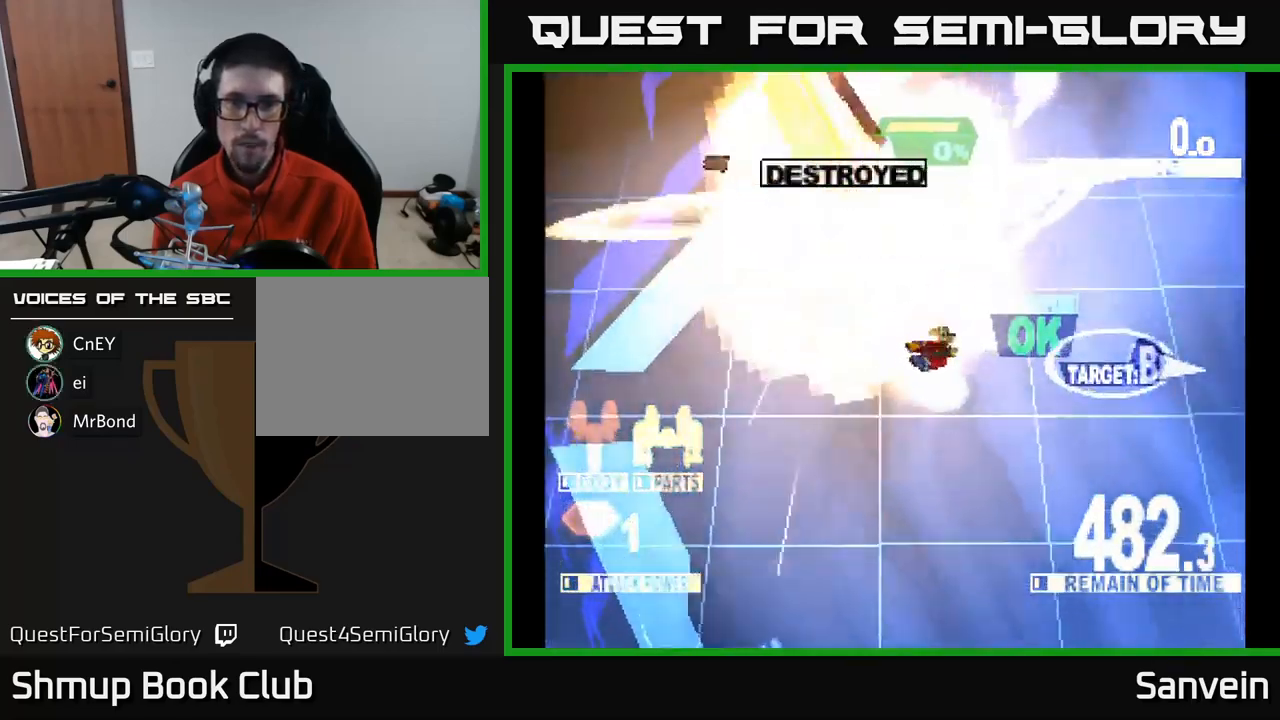
{"buttons": ["X", "DPAD_DOWN"], "left_stick": "center", "right_stick": "center", "events": [[33, "A", "down"], [150, "X", "down"], [183, "A", "up"], [450, "DPAD_RIGHT", "up"]]}
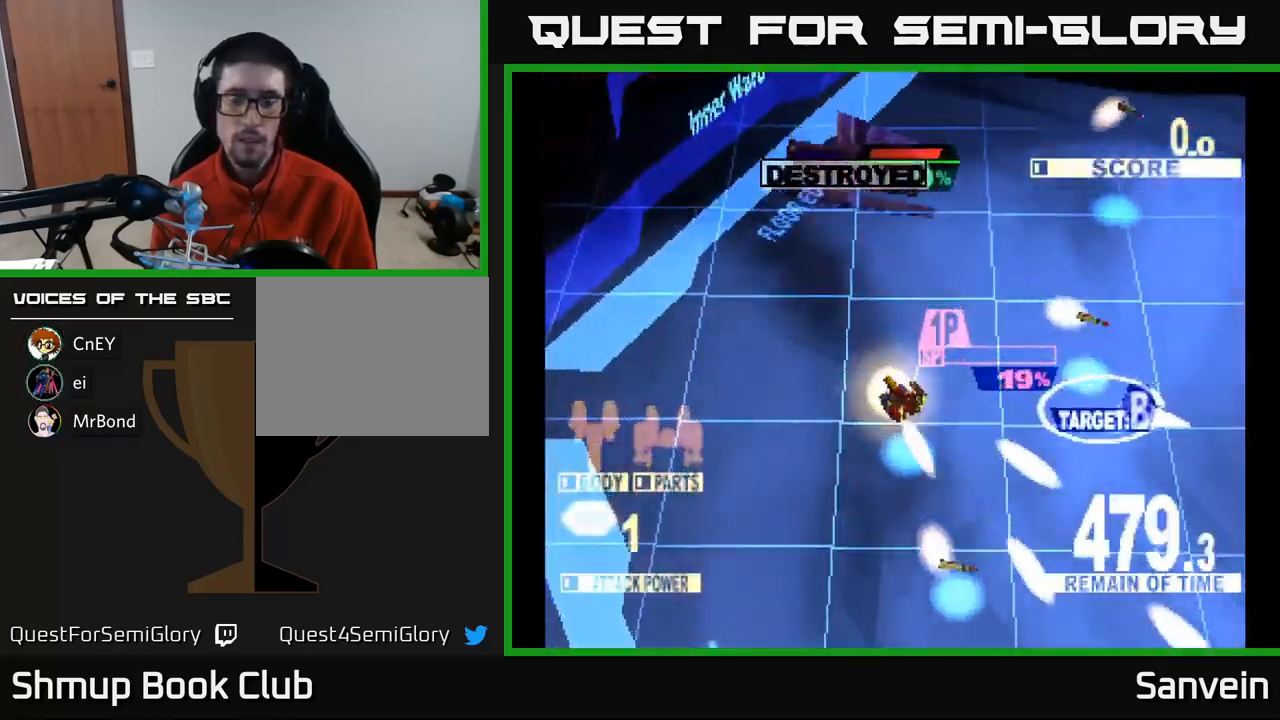
{"buttons": ["X", "DPAD_DOWN", "DPAD_RIGHT"], "left_stick": "center", "right_stick": "center", "events": [[116, "X", "up"], [133, "DPAD_RIGHT", "down"], [150, "X", "down"], [333, "X", "up"], [400, "X", "down"]]}
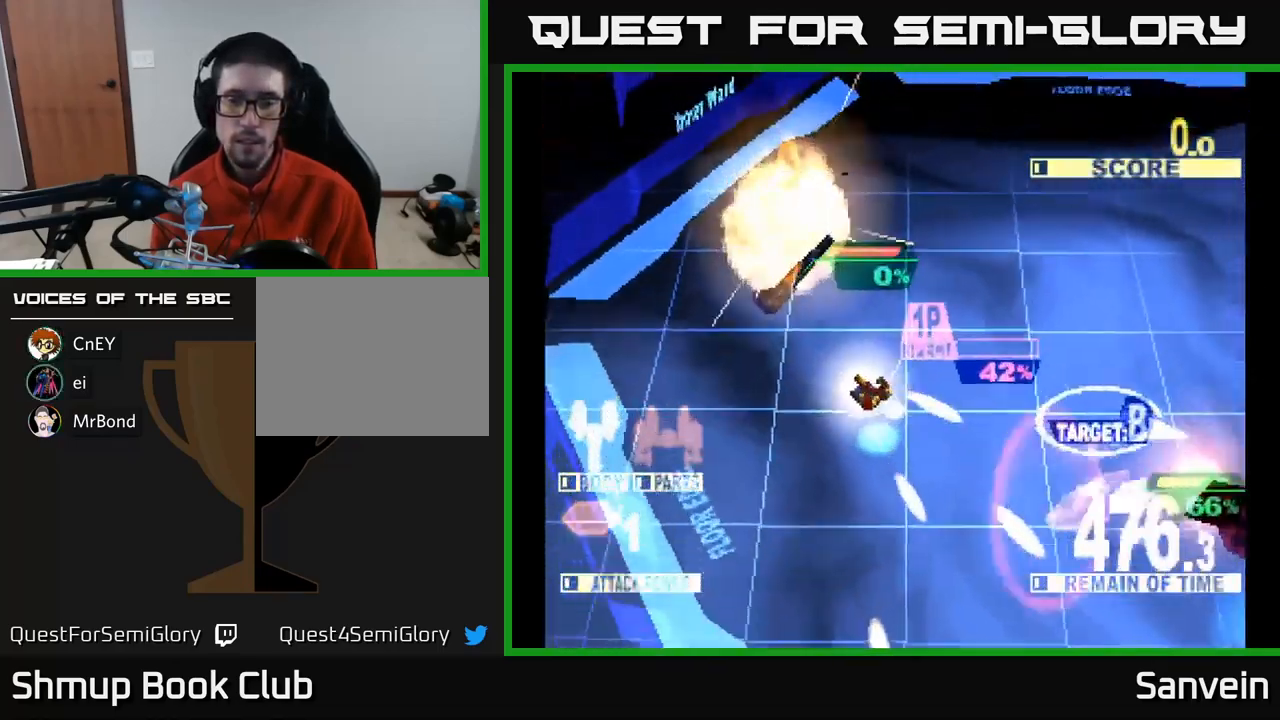
{"buttons": ["X", "DPAD_DOWN", "DPAD_RIGHT"], "left_stick": "center", "right_stick": "center", "events": [[16, "DPAD_DOWN", "up"], [316, "DPAD_DOWN", "down"]]}
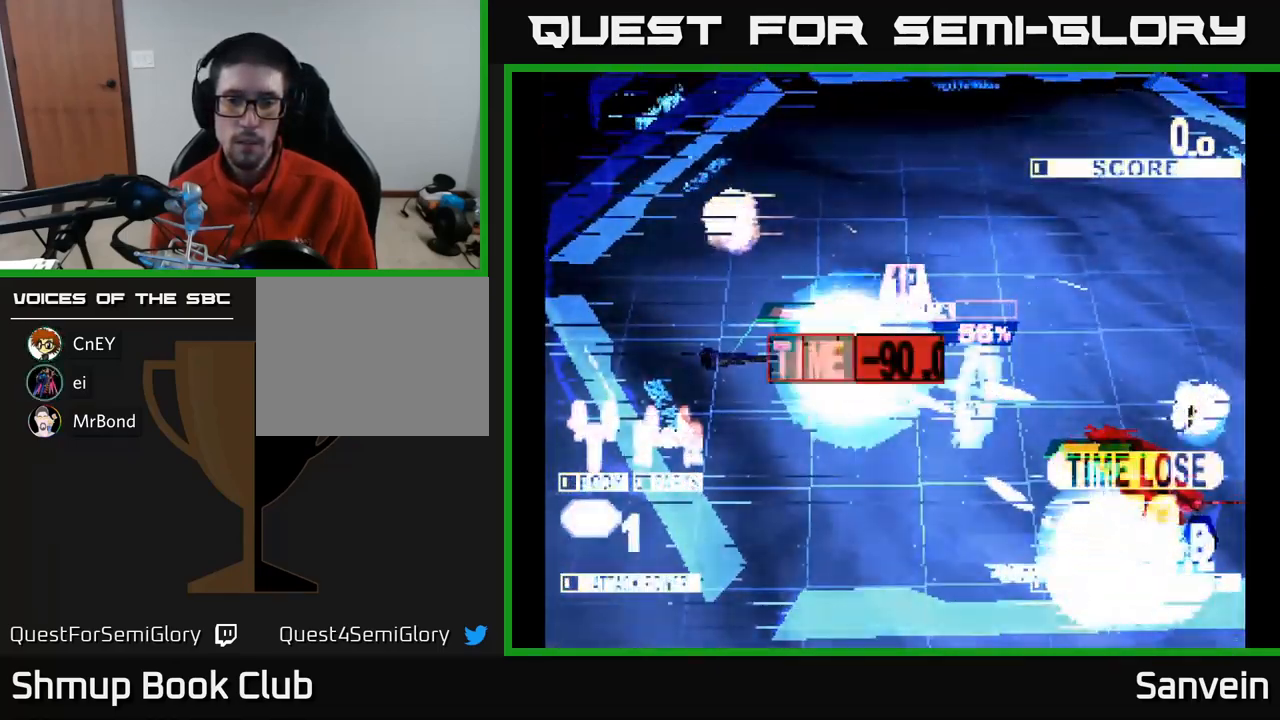
{"buttons": ["X", "DPAD_DOWN", "DPAD_RIGHT"], "left_stick": "center", "right_stick": "center", "events": [[33, "DPAD_DOWN", "up"], [150, "DPAD_DOWN", "down"]]}